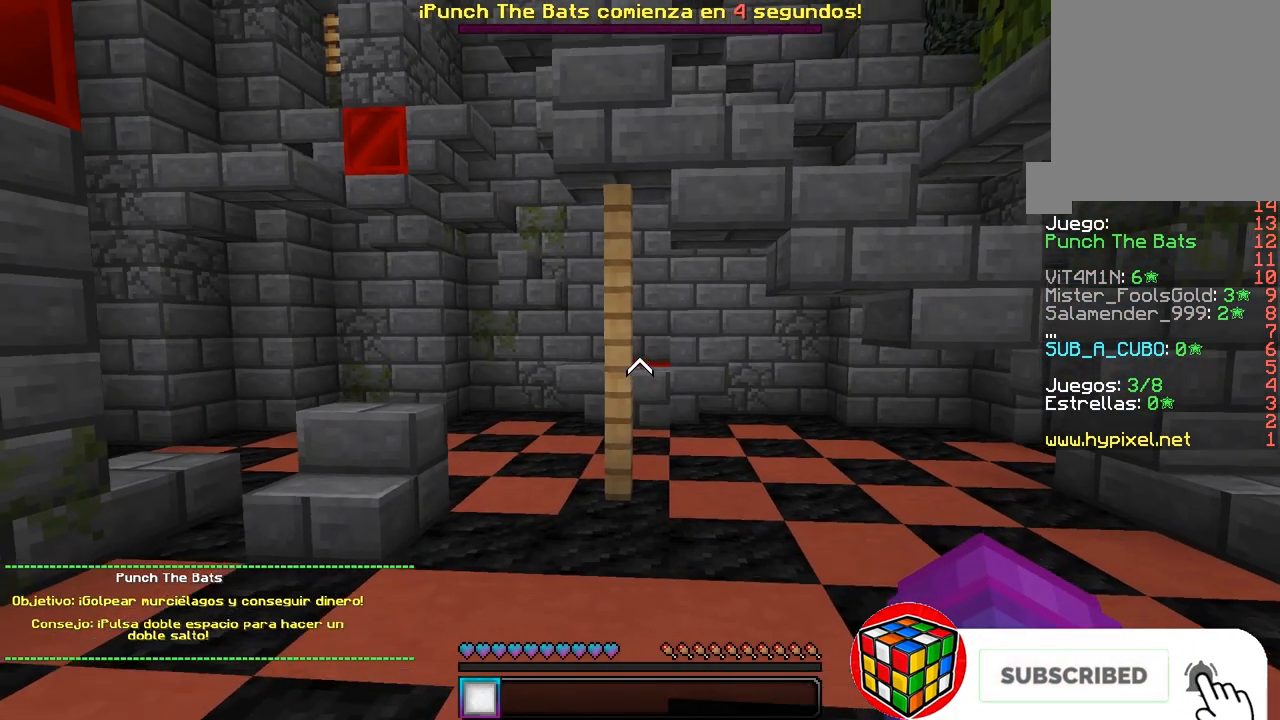
Gameplay with keyboard and mouse; each line is a JSON object with the keys and mouse buttons held at the frame after it. "events" lists presses ("down") and releases ("up") of "a", "d", "s", "w", "mouse_left" and "mouse_right" between this image and that frame as [ms after this image, input, new state], when the widget could be followed in between. "mouse_left", "mouse_right" = the "left", "right" buttons of the "mouse" list. No other keys are recorded. Fast repeated clicks can show as one long hold. Mouse movement is not recorded.
{"keys": ["w"], "mouse": [], "events": []}
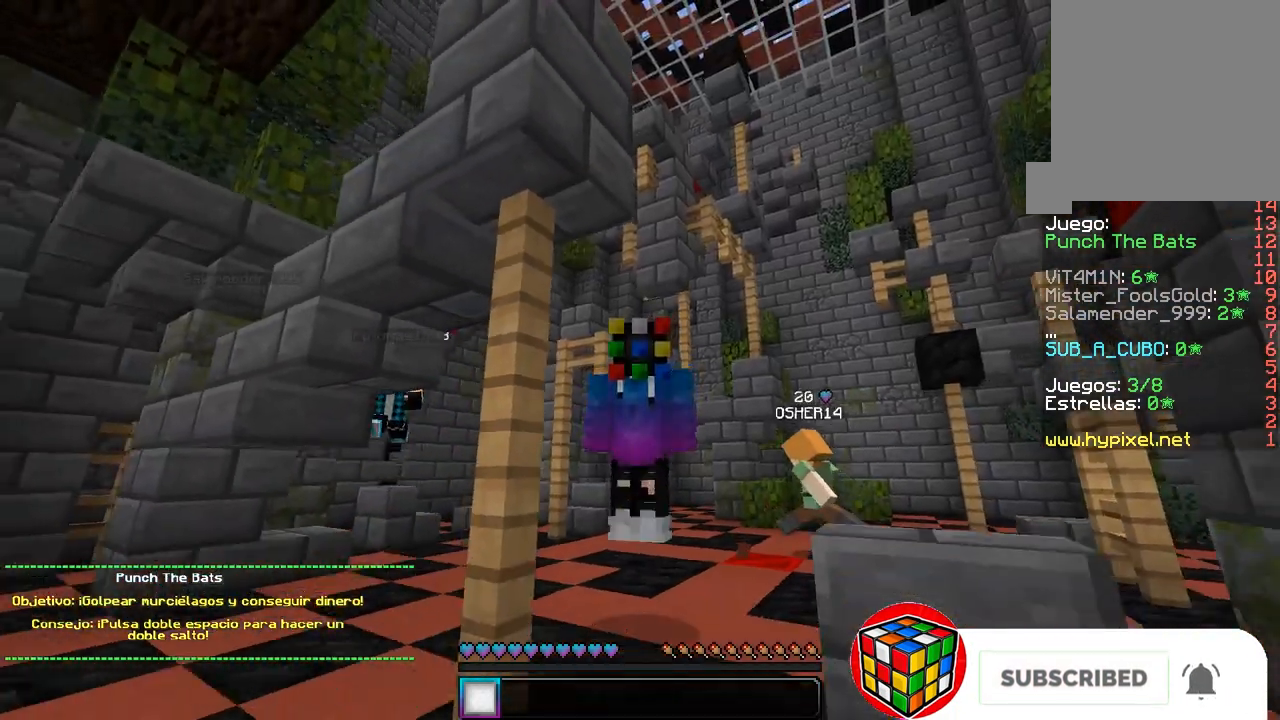
{"keys": ["w"], "mouse": [], "events": []}
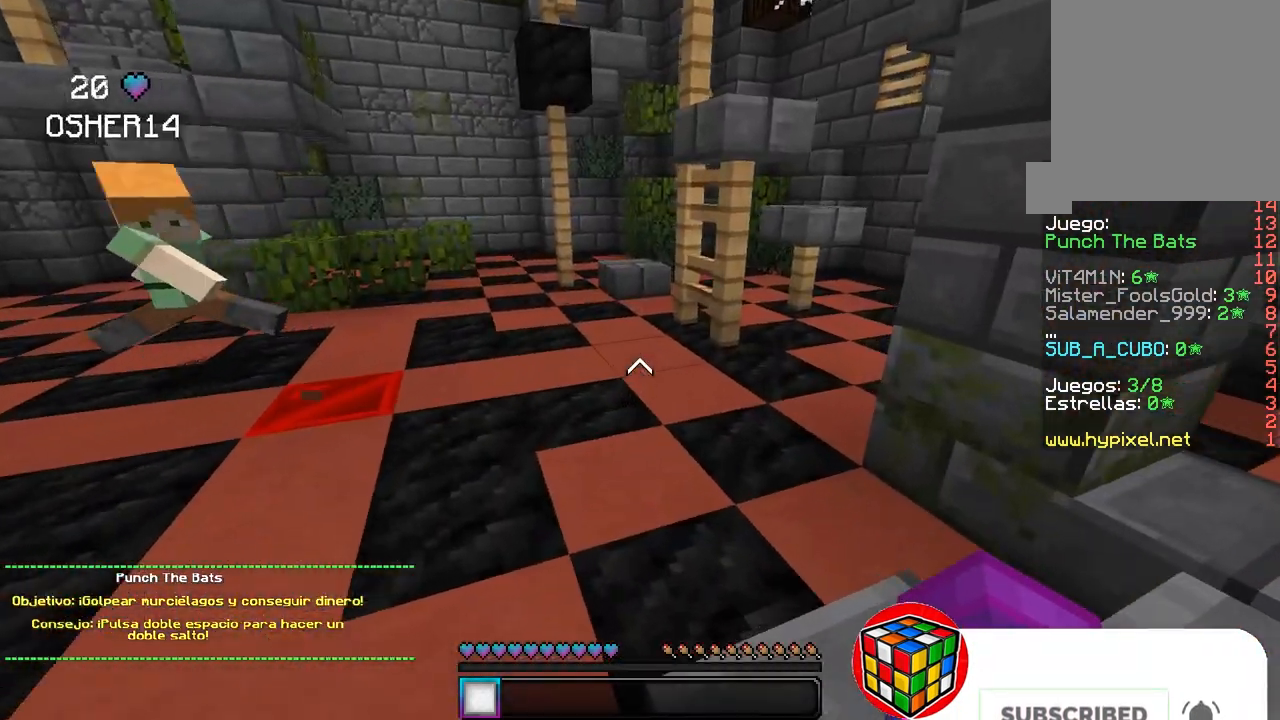
{"keys": ["w"], "mouse": [], "events": [[17, "a", "down"], [200, "a", "up"]]}
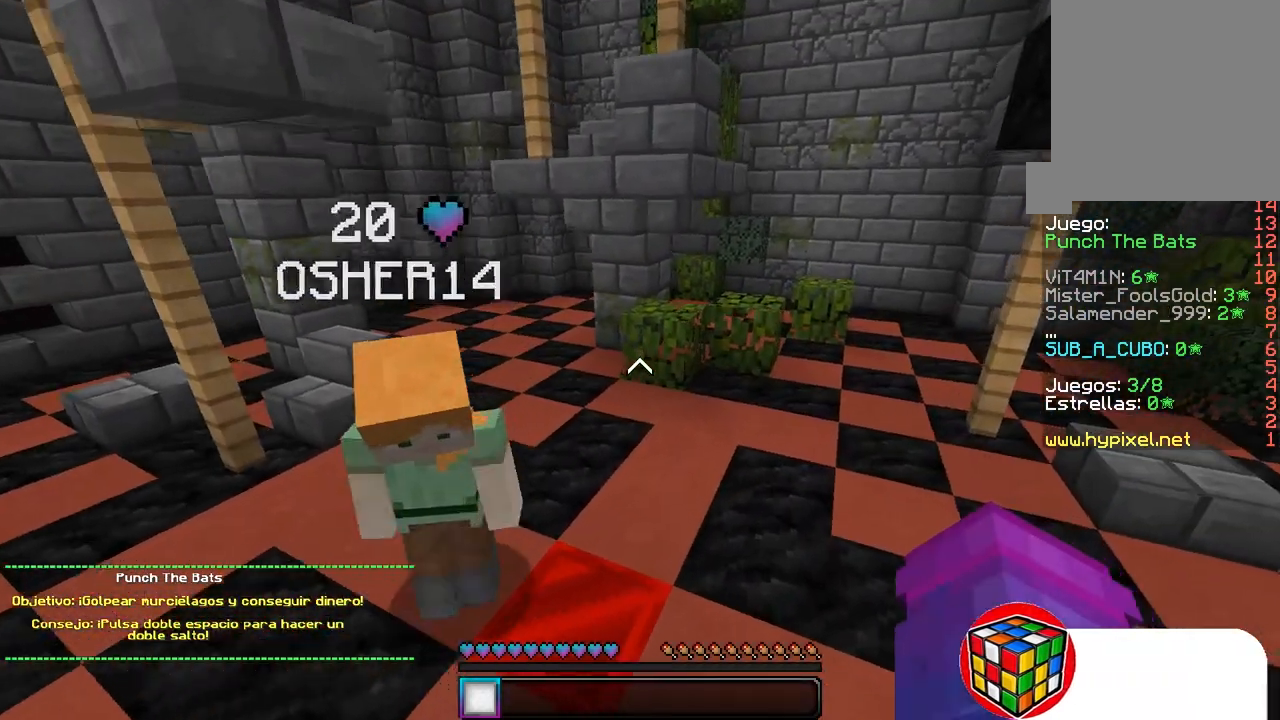
{"keys": ["d", "w"], "mouse": [], "events": [[317, "d", "down"]]}
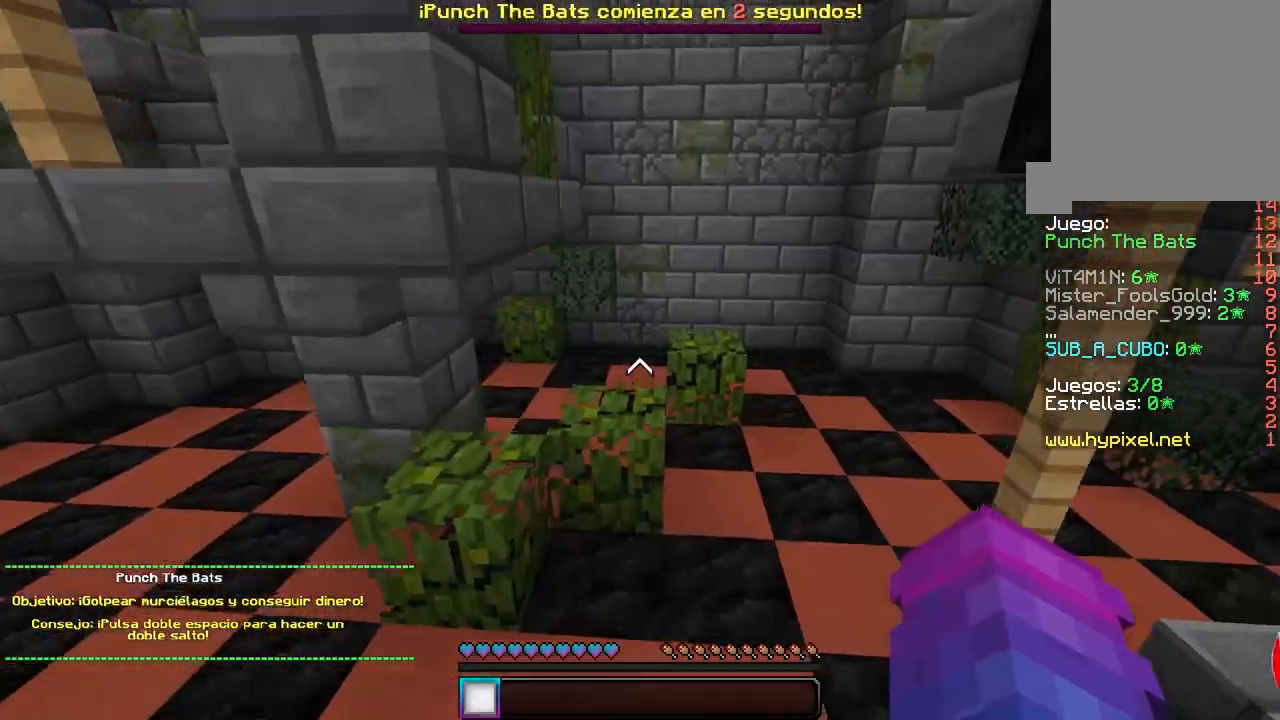
{"keys": ["w"], "mouse": [], "events": [[217, "d", "up"]]}
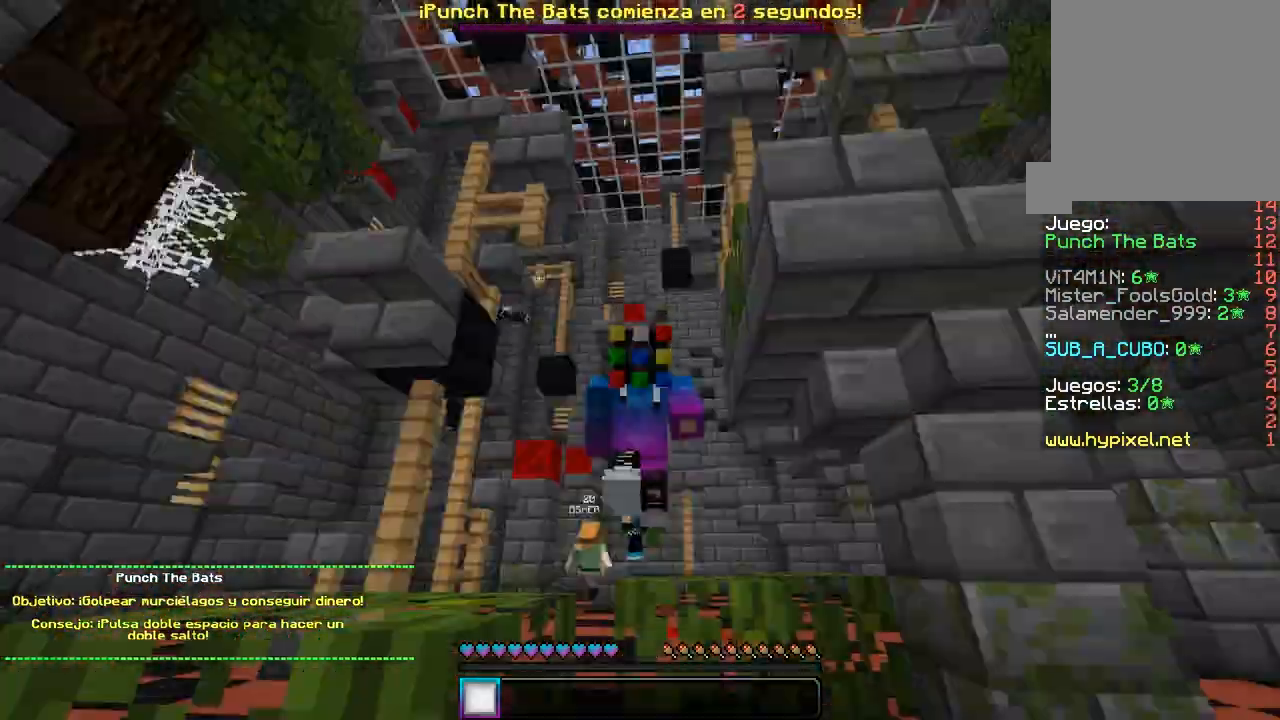
{"keys": ["w"], "mouse": [], "events": [[233, "w", "up"], [483, "w", "down"]]}
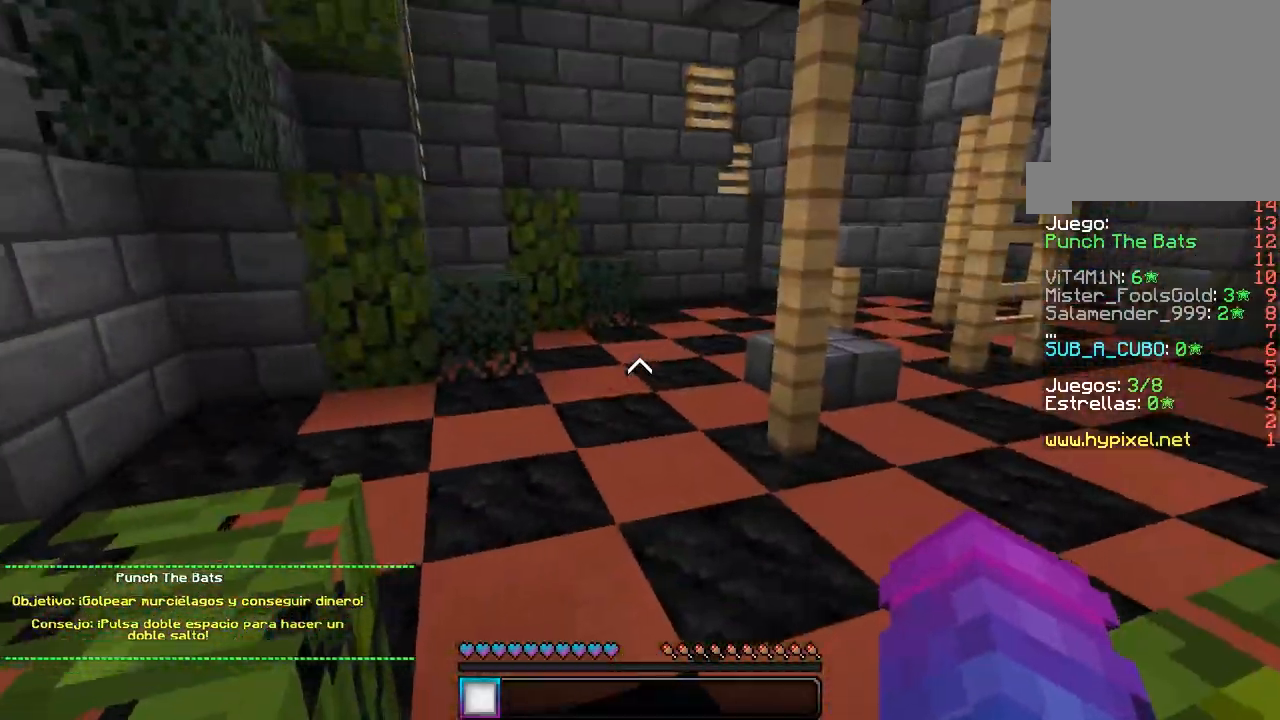
{"keys": ["d", "w"], "mouse": ["left"], "events": [[350, "d", "down"], [400, "mouse_left", "down"]]}
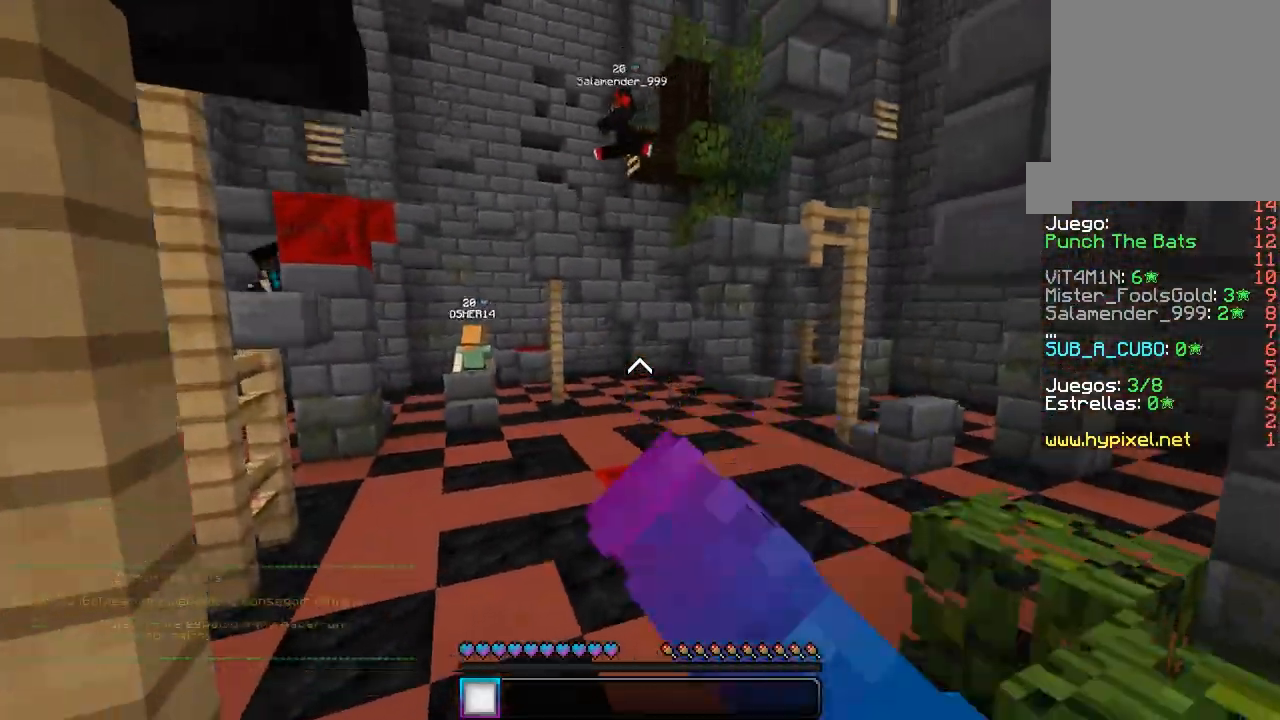
{"keys": ["w"], "mouse": ["left"], "events": [[117, "mouse_left", "up"], [133, "mouse_left", "down"], [383, "d", "up"]]}
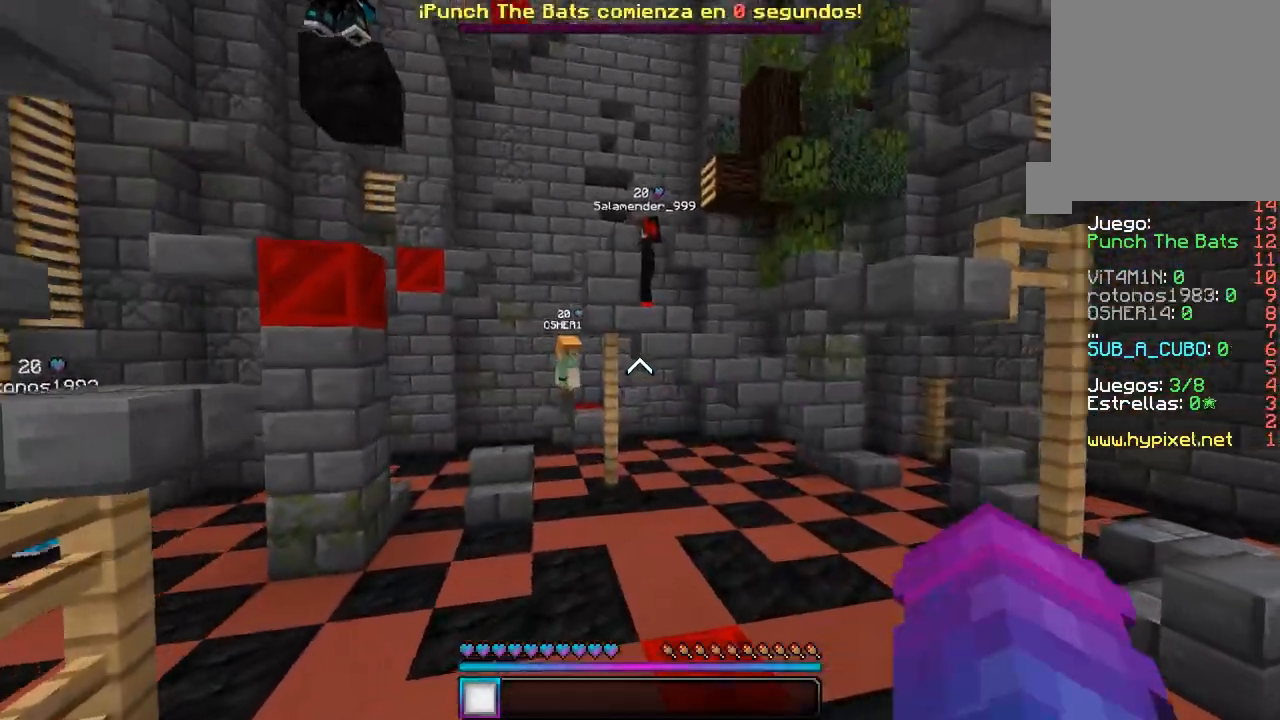
{"keys": ["d", "w"], "mouse": [], "events": [[433, "d", "down"], [500, "mouse_left", "up"]]}
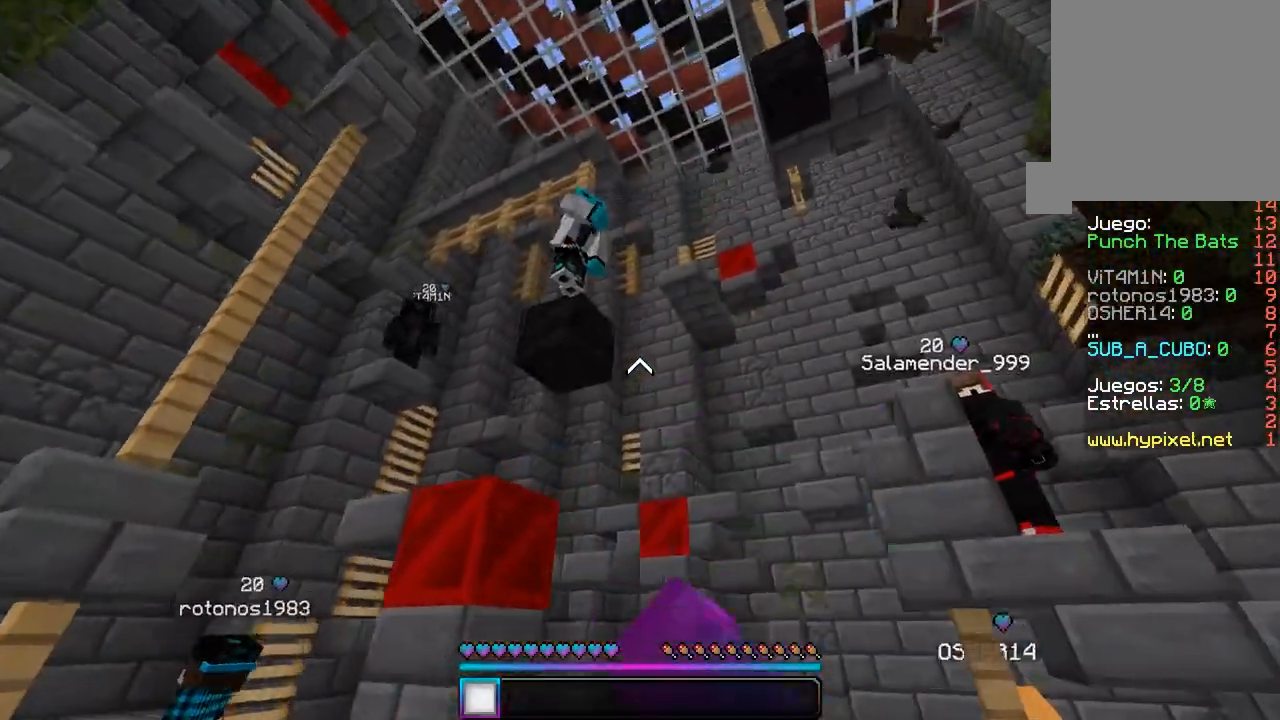
{"keys": ["a"], "mouse": ["left"], "events": [[17, "mouse_left", "down"], [217, "d", "up"], [233, "a", "down"], [250, "w", "up"]]}
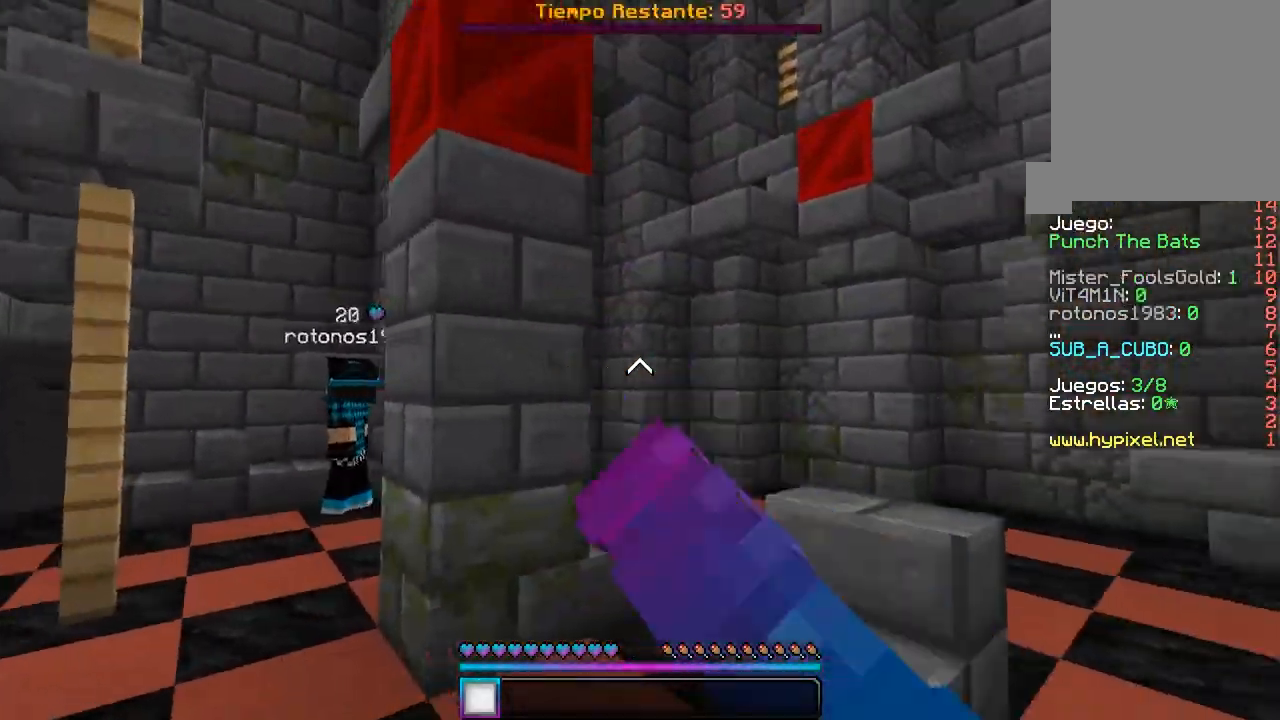
{"keys": ["a"], "mouse": ["left"], "events": [[67, "w", "down"], [117, "a", "up"], [183, "w", "up"], [450, "a", "down"]]}
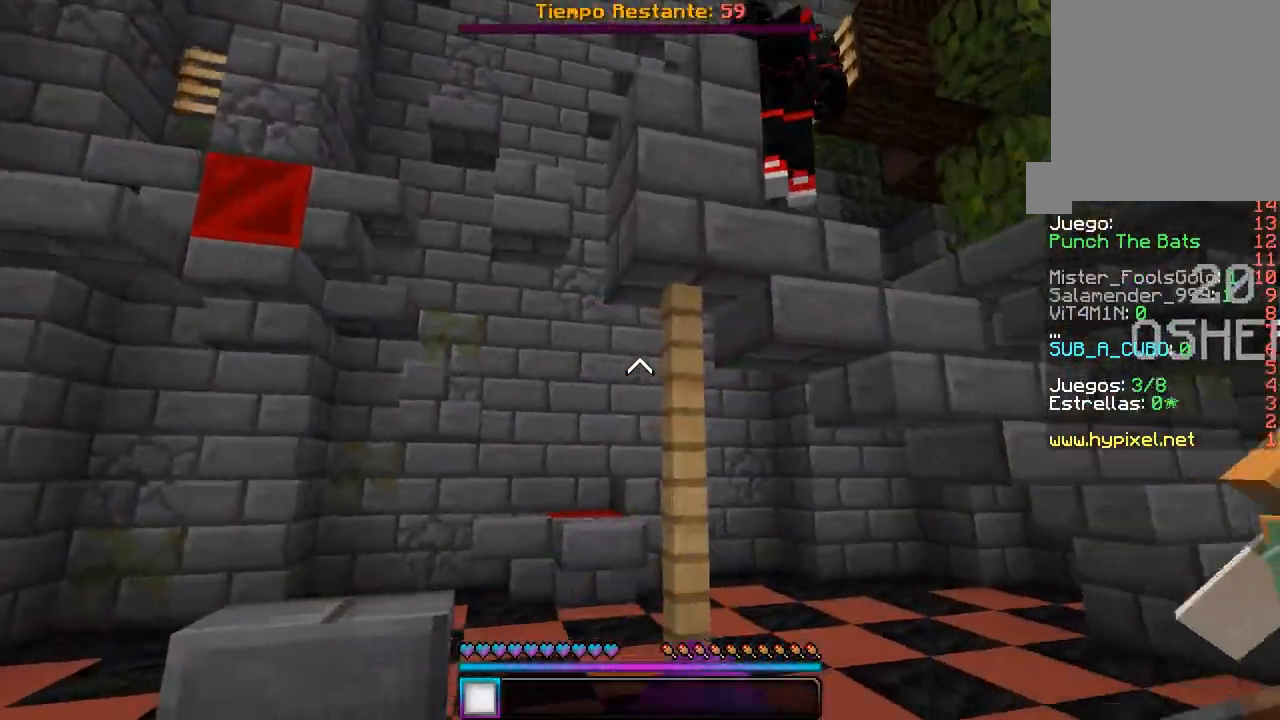
{"keys": ["w"], "mouse": ["left"], "events": [[117, "mouse_left", "up"], [150, "mouse_left", "down"], [267, "w", "down"], [333, "a", "up"]]}
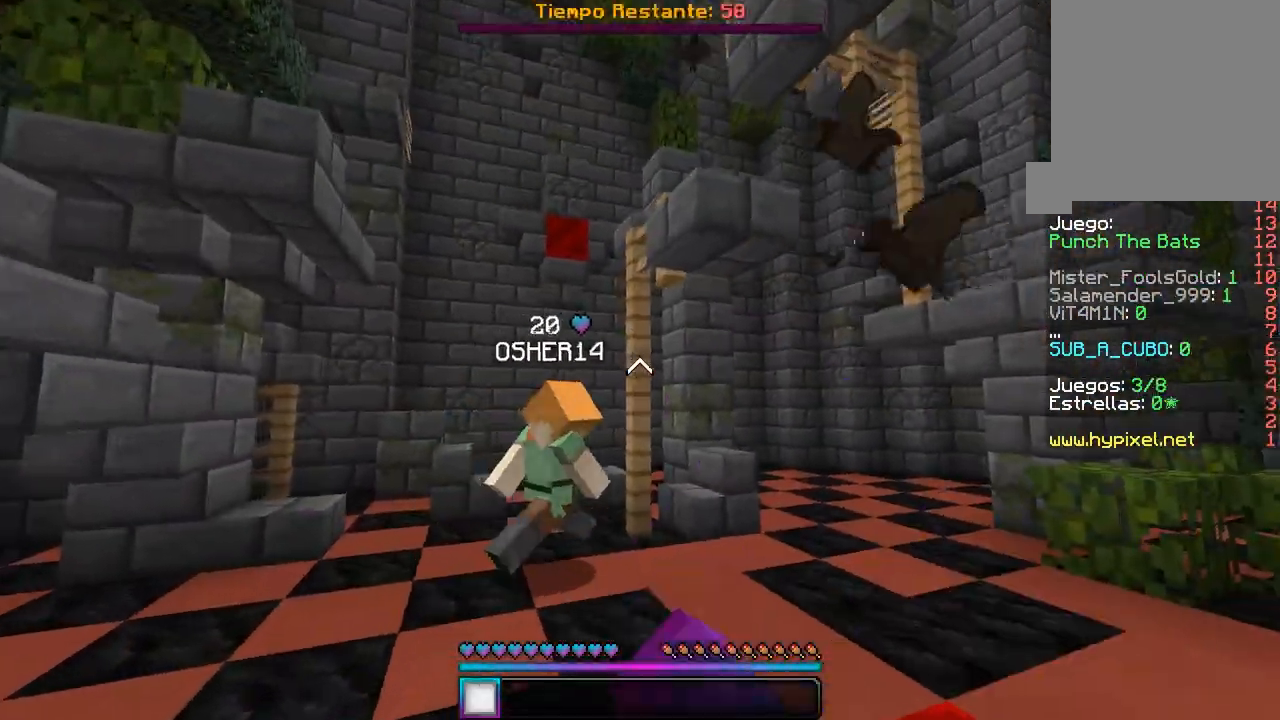
{"keys": ["d", "w"], "mouse": ["left"], "events": [[250, "d", "down"], [333, "mouse_left", "up"], [350, "mouse_left", "down"]]}
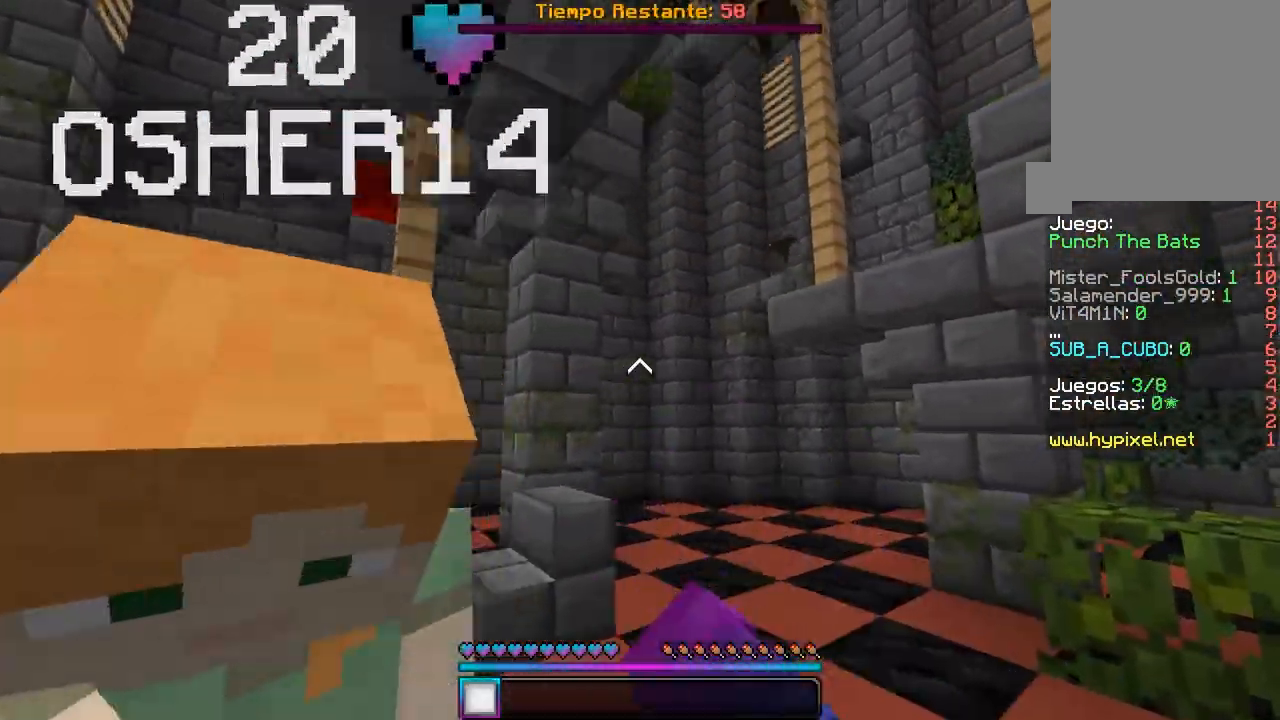
{"keys": ["a", "w"], "mouse": ["left"], "events": [[133, "mouse_left", "up"], [150, "mouse_left", "down"], [183, "w", "up"], [217, "w", "down"], [250, "mouse_left", "up"], [267, "mouse_left", "down"], [300, "a", "down"], [400, "d", "up"], [433, "mouse_left", "up"], [450, "mouse_left", "down"]]}
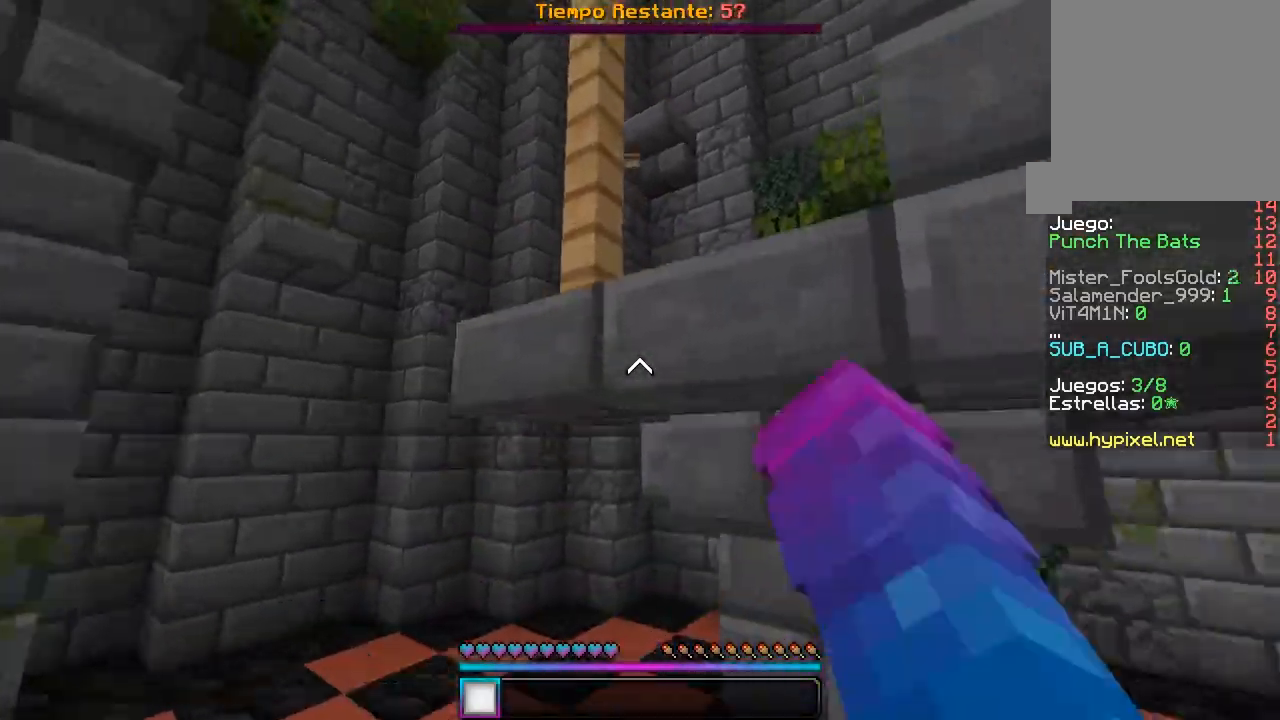
{"keys": ["w"], "mouse": ["left"], "events": [[100, "mouse_left", "up"], [367, "a", "up"], [400, "mouse_left", "down"]]}
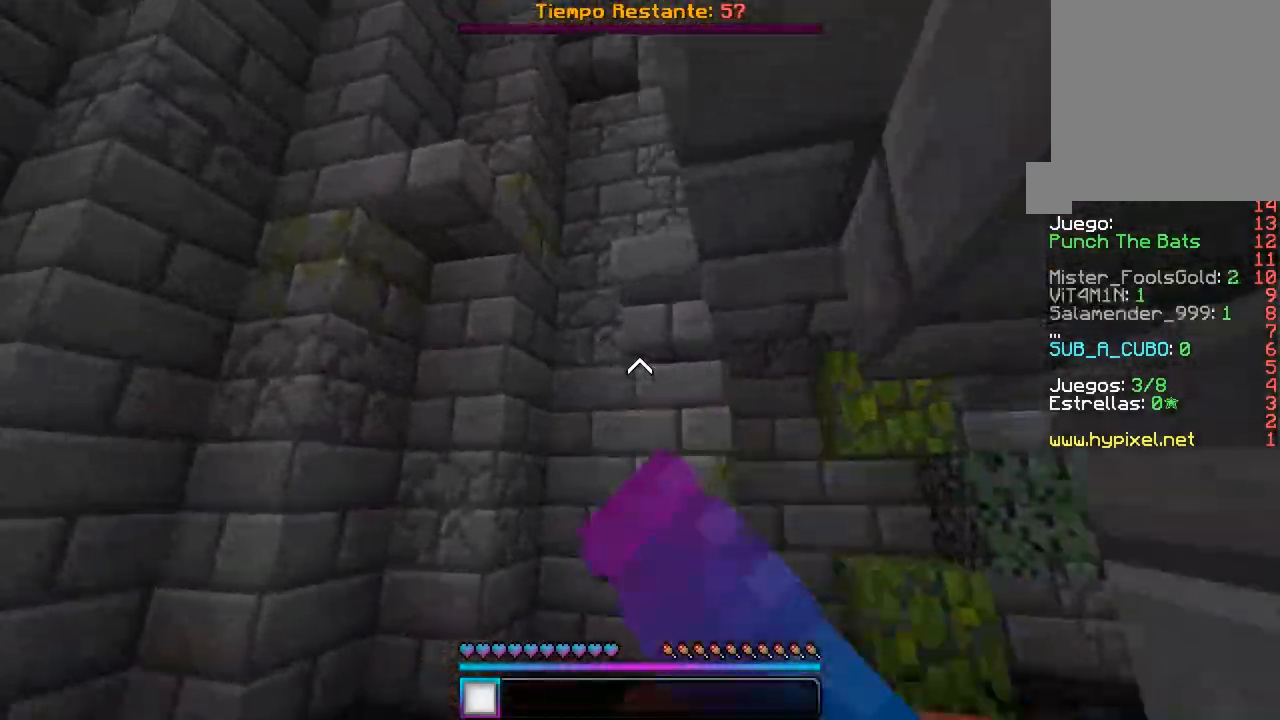
{"keys": ["a", "d"], "mouse": ["left"], "events": [[17, "a", "down"], [233, "a", "up"], [283, "mouse_left", "up"], [350, "a", "down"], [383, "mouse_left", "down"], [383, "w", "up"], [483, "d", "down"]]}
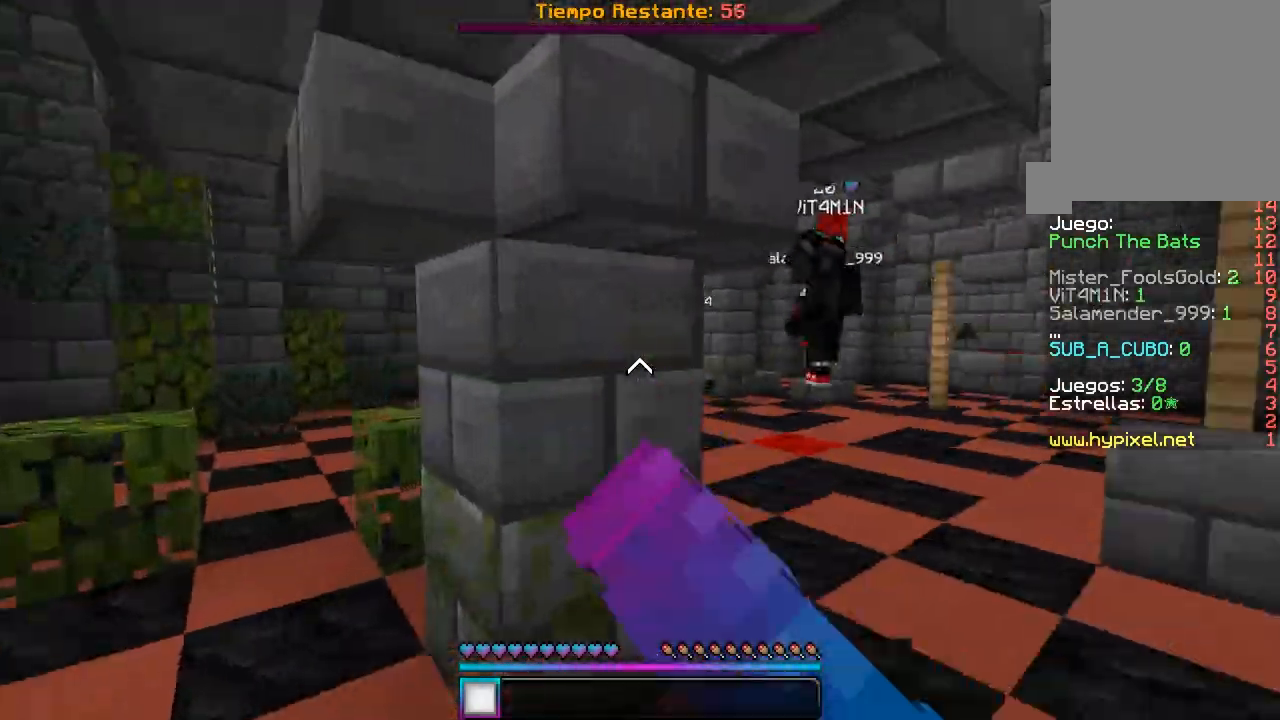
{"keys": ["d", "w"], "mouse": [], "events": [[17, "a", "up"], [17, "w", "down"], [50, "mouse_left", "up"]]}
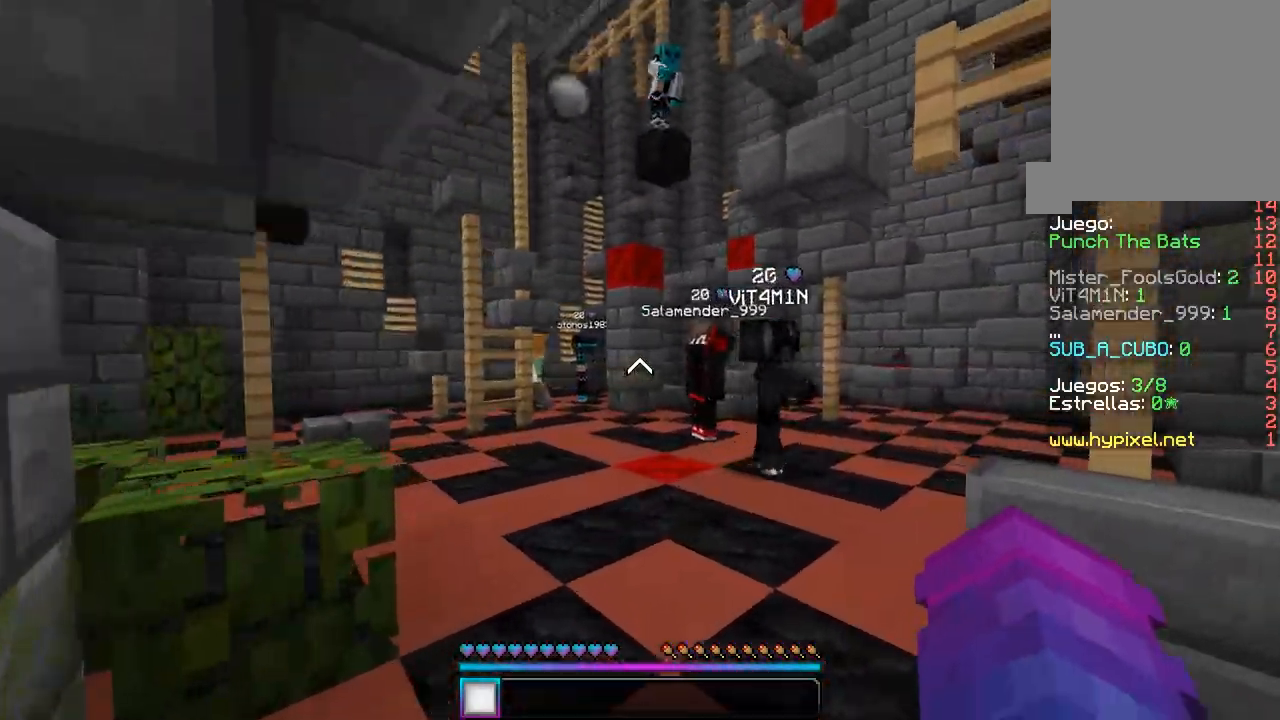
{"keys": ["d", "w"], "mouse": [], "events": [[33, "d", "up"], [300, "d", "down"]]}
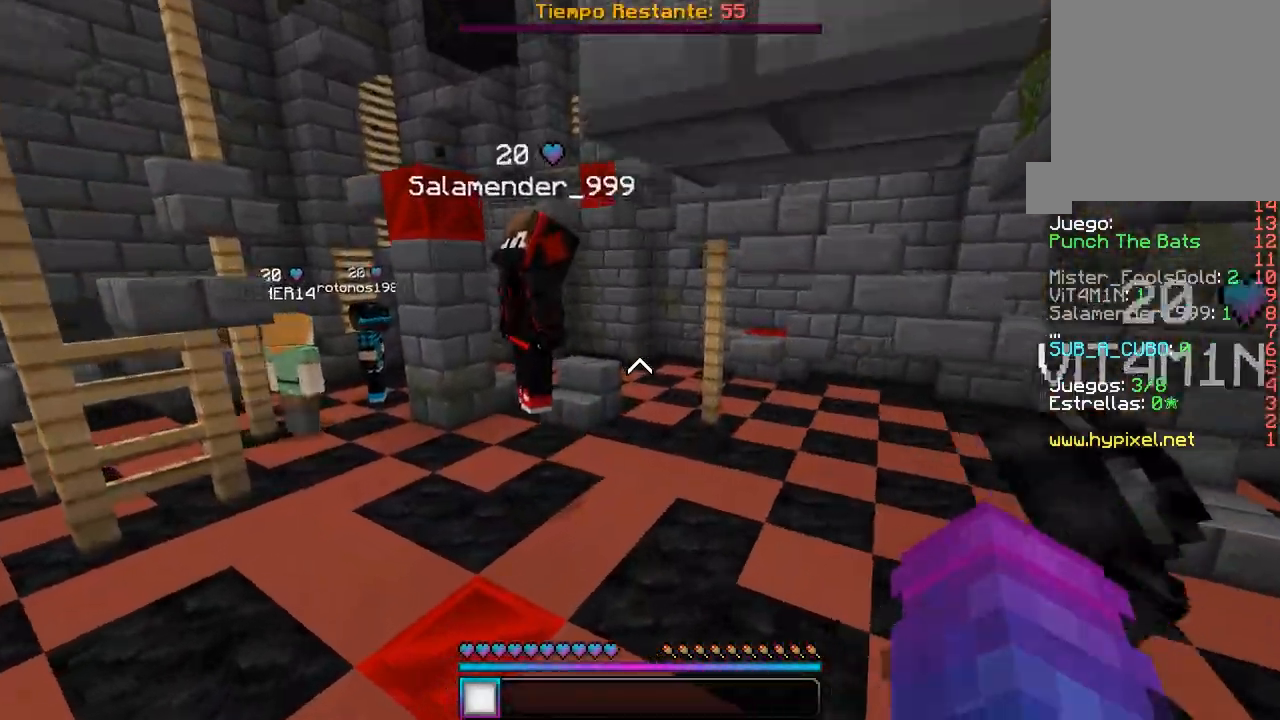
{"keys": ["d", "w"], "mouse": [], "events": []}
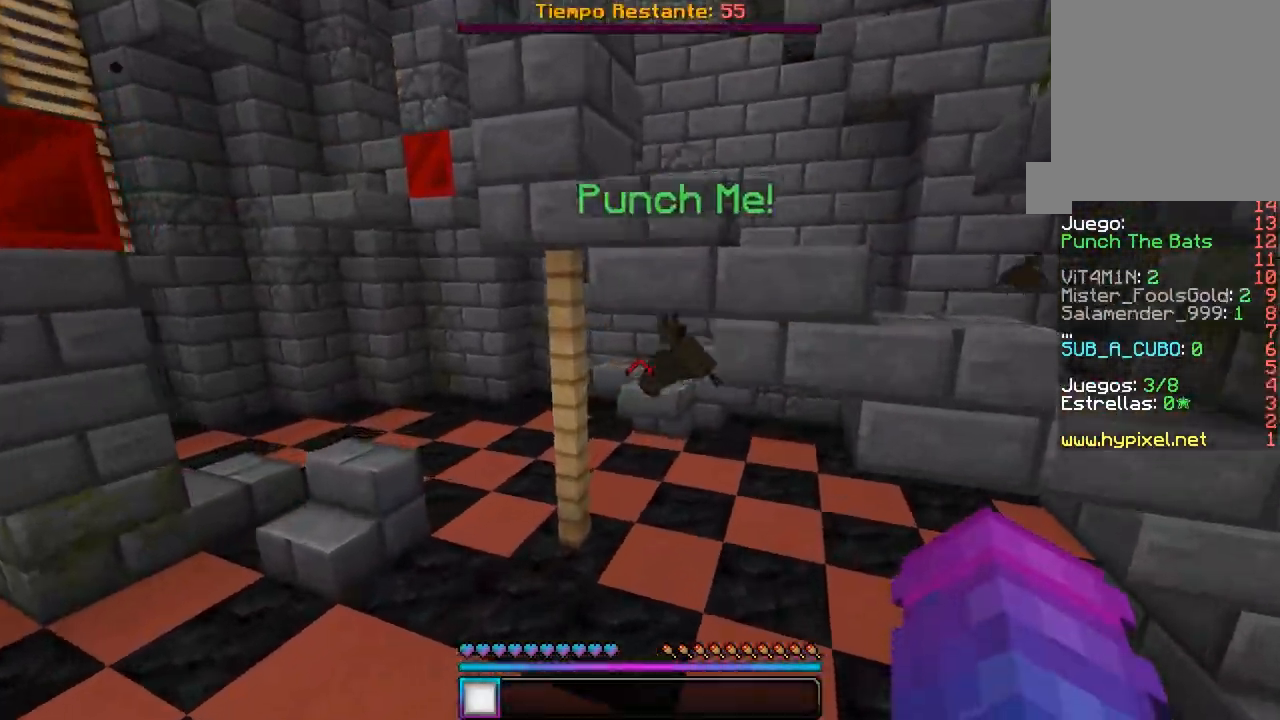
{"keys": ["a", "w"], "mouse": ["left"], "events": [[17, "d", "up"], [117, "mouse_left", "down"], [183, "a", "down"], [283, "mouse_left", "up"], [300, "mouse_left", "down"], [433, "mouse_left", "up"], [450, "mouse_left", "down"]]}
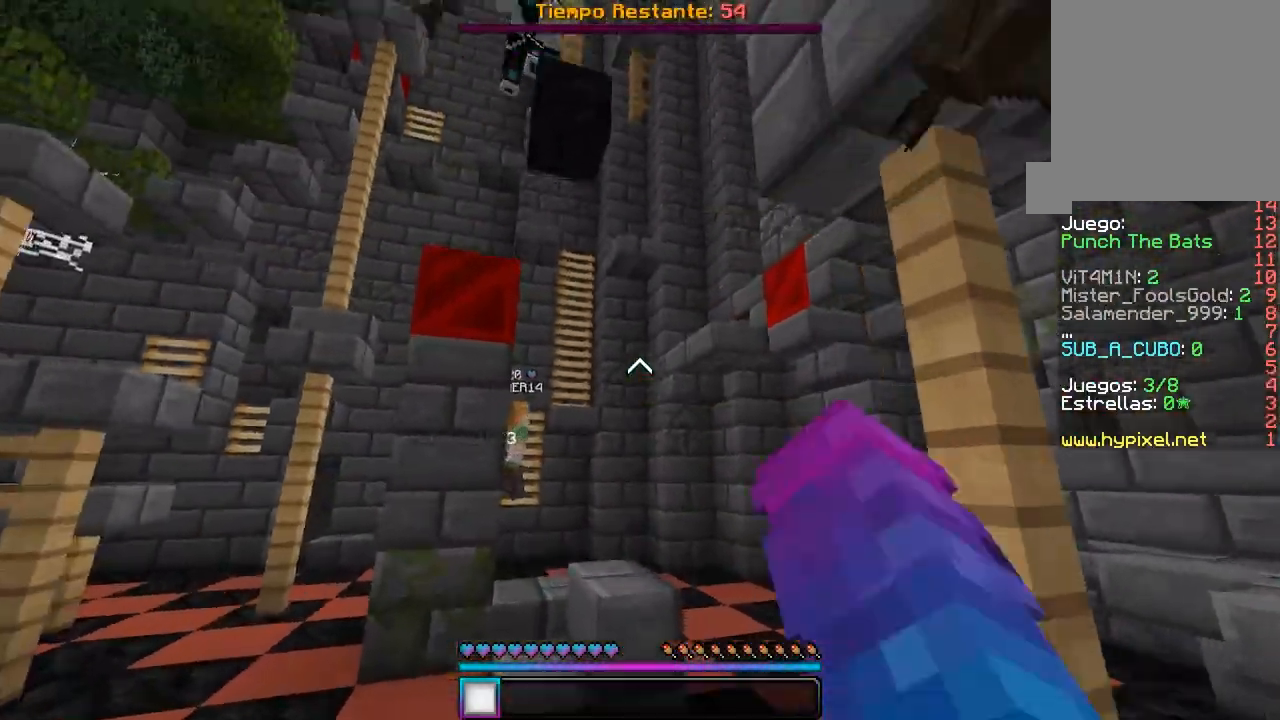
{"keys": ["d", "w"], "mouse": ["left"], "events": [[83, "mouse_left", "up"], [117, "mouse_left", "down"], [300, "w", "up"], [383, "w", "down"], [400, "mouse_left", "up"], [417, "mouse_left", "down"], [450, "d", "down"], [500, "a", "up"]]}
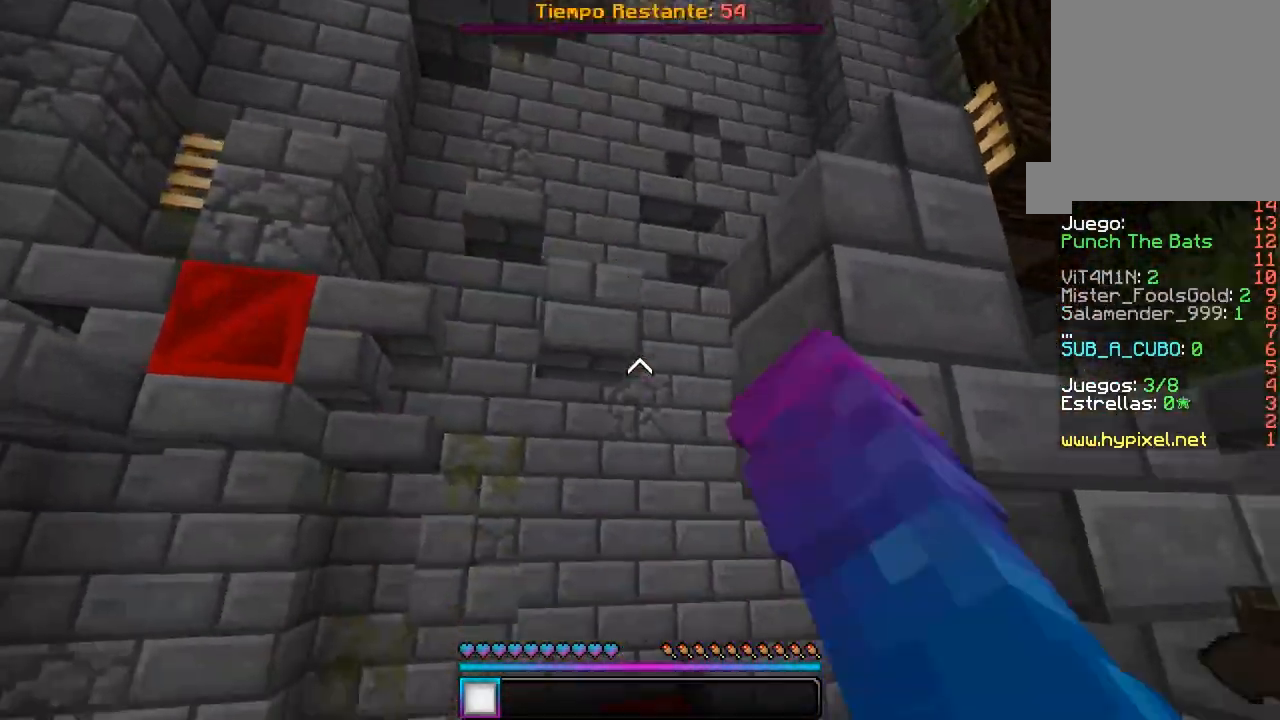
{"keys": ["d", "w"], "mouse": ["left"], "events": [[50, "mouse_left", "up"], [67, "mouse_left", "down"], [167, "w", "up"], [367, "w", "down"]]}
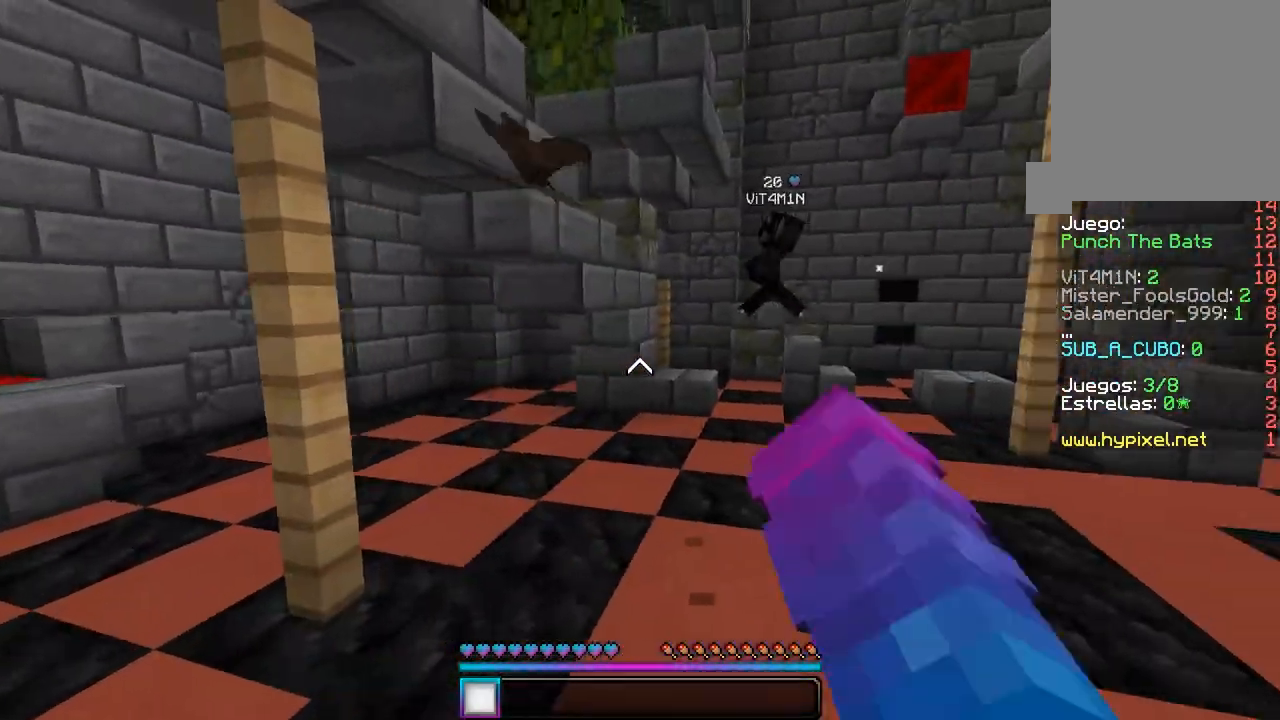
{"keys": ["a", "w"], "mouse": ["left"], "events": [[67, "d", "up"], [83, "mouse_left", "up"], [100, "mouse_left", "down"], [433, "a", "down"]]}
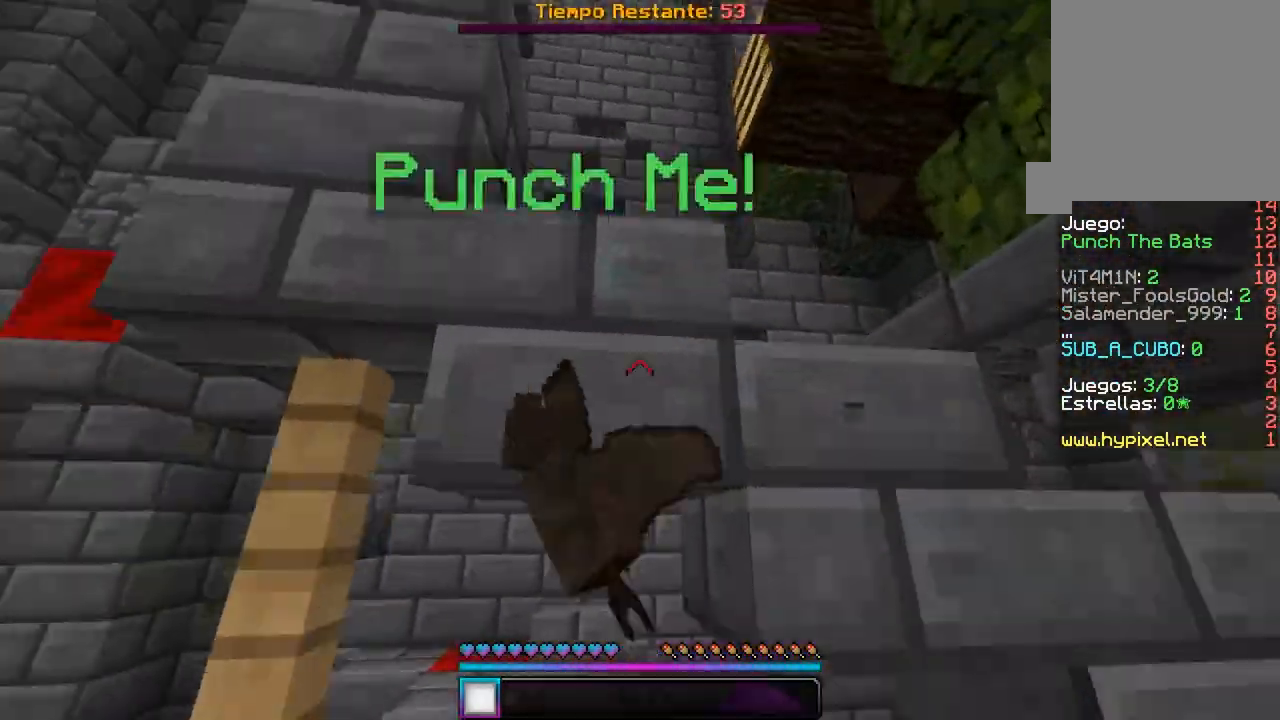
{"keys": ["a", "w"], "mouse": ["left"], "events": [[83, "mouse_left", "up"], [100, "mouse_left", "down"], [150, "w", "up"], [250, "s", "down"], [267, "a", "up"], [300, "a", "down"], [383, "s", "up"], [400, "mouse_left", "up"], [417, "mouse_left", "down"], [467, "w", "down"]]}
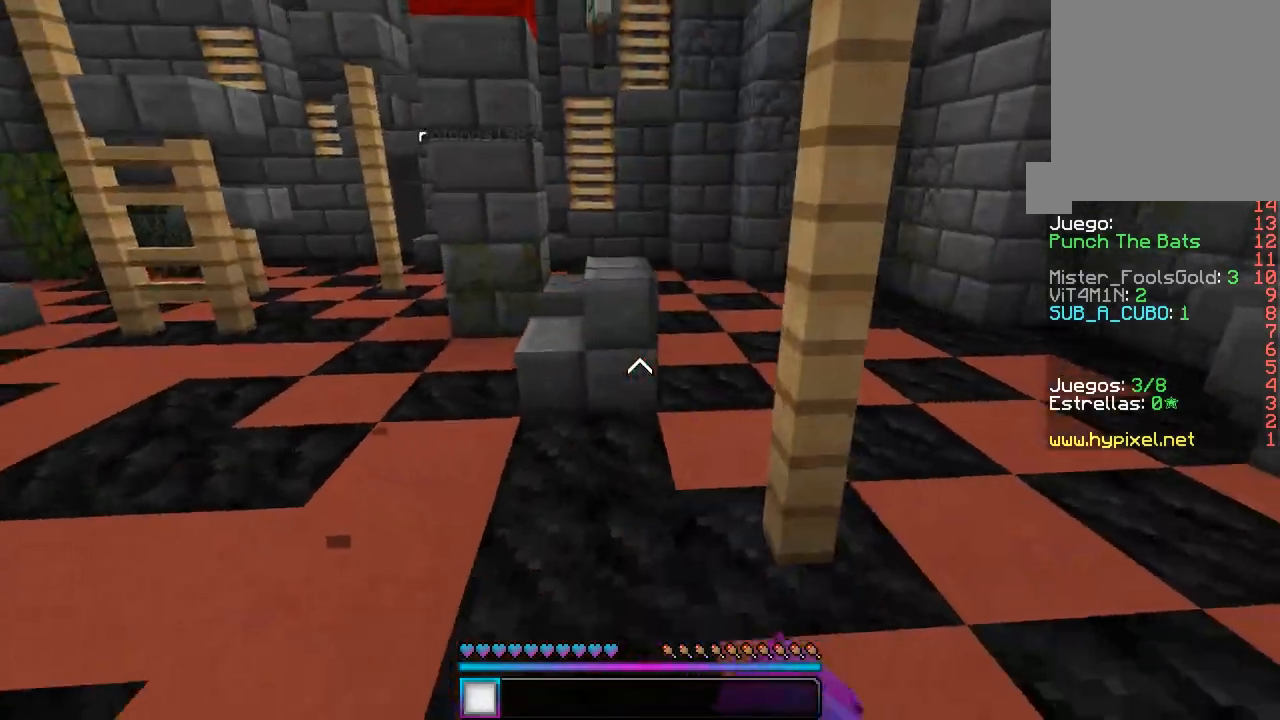
{"keys": [], "mouse": ["left"], "events": [[67, "mouse_left", "up"], [83, "mouse_left", "down"], [133, "w", "up"], [283, "a", "up"]]}
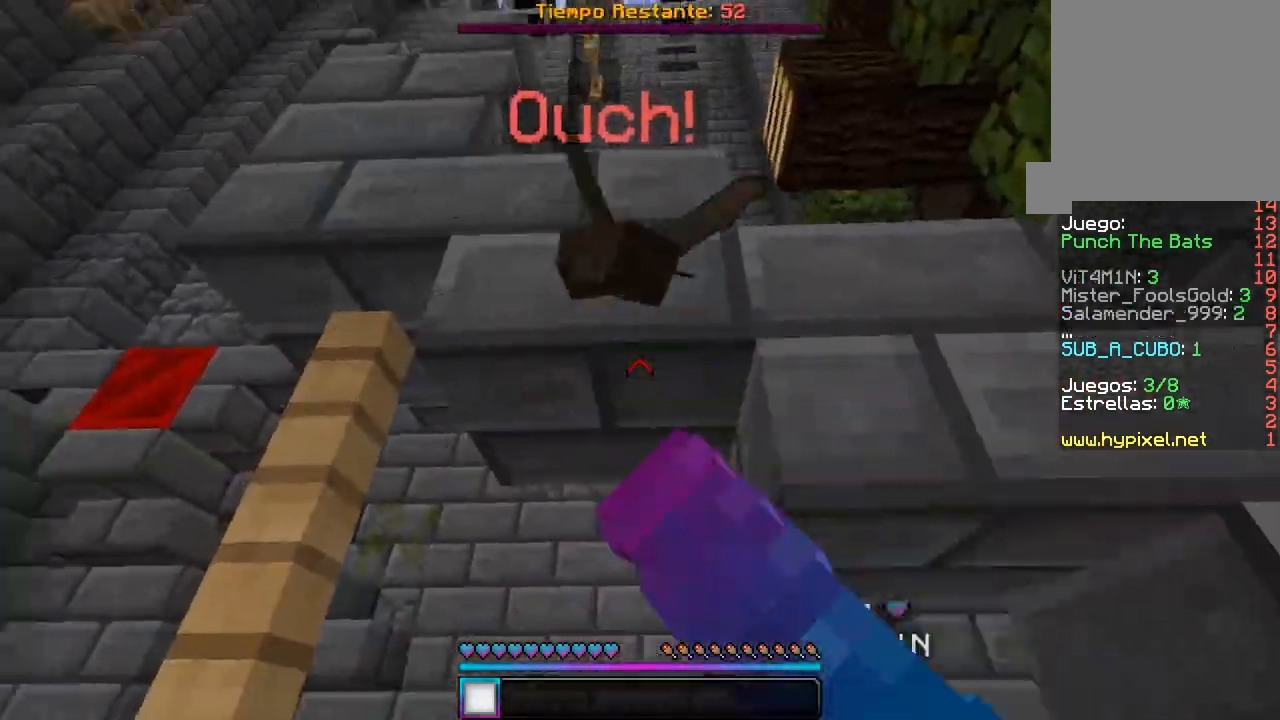
{"keys": ["a", "w"], "mouse": ["left"], "events": [[267, "a", "down"], [300, "w", "down"], [417, "mouse_left", "up"], [433, "mouse_left", "down"]]}
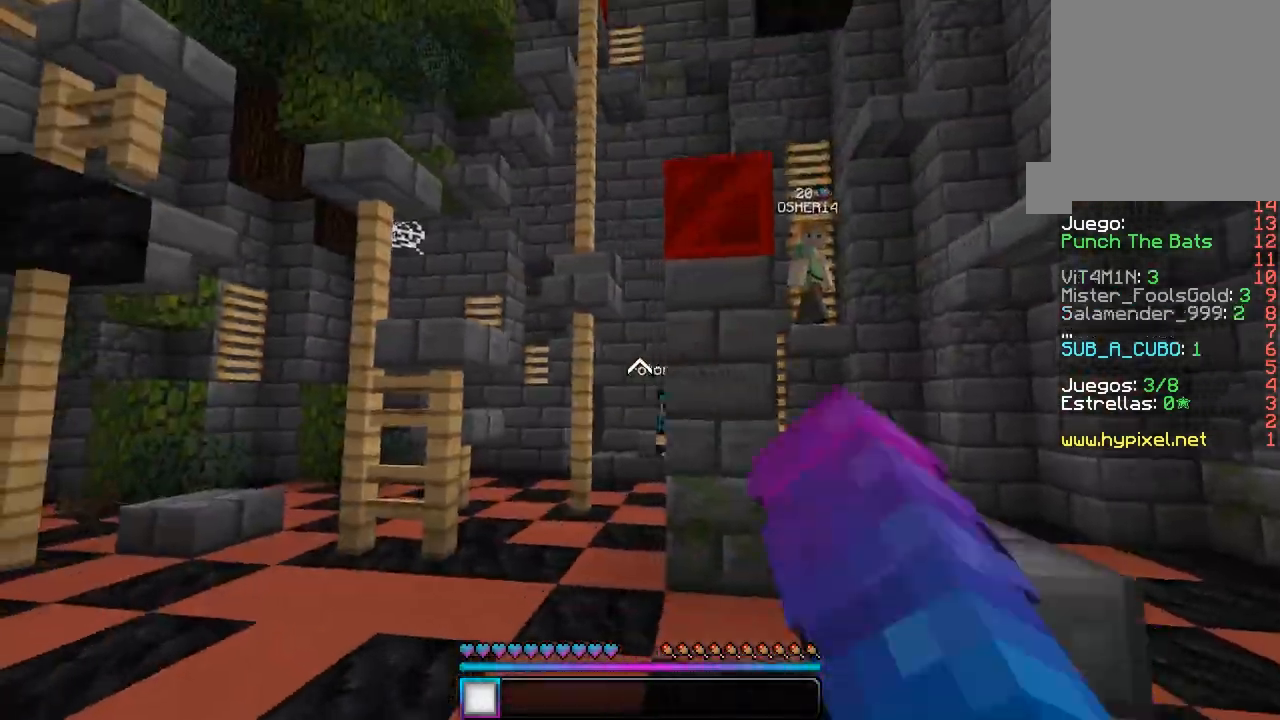
{"keys": ["a", "w"], "mouse": ["left"], "events": [[100, "mouse_left", "up"], [383, "a", "up"], [400, "mouse_left", "down"], [467, "a", "down"]]}
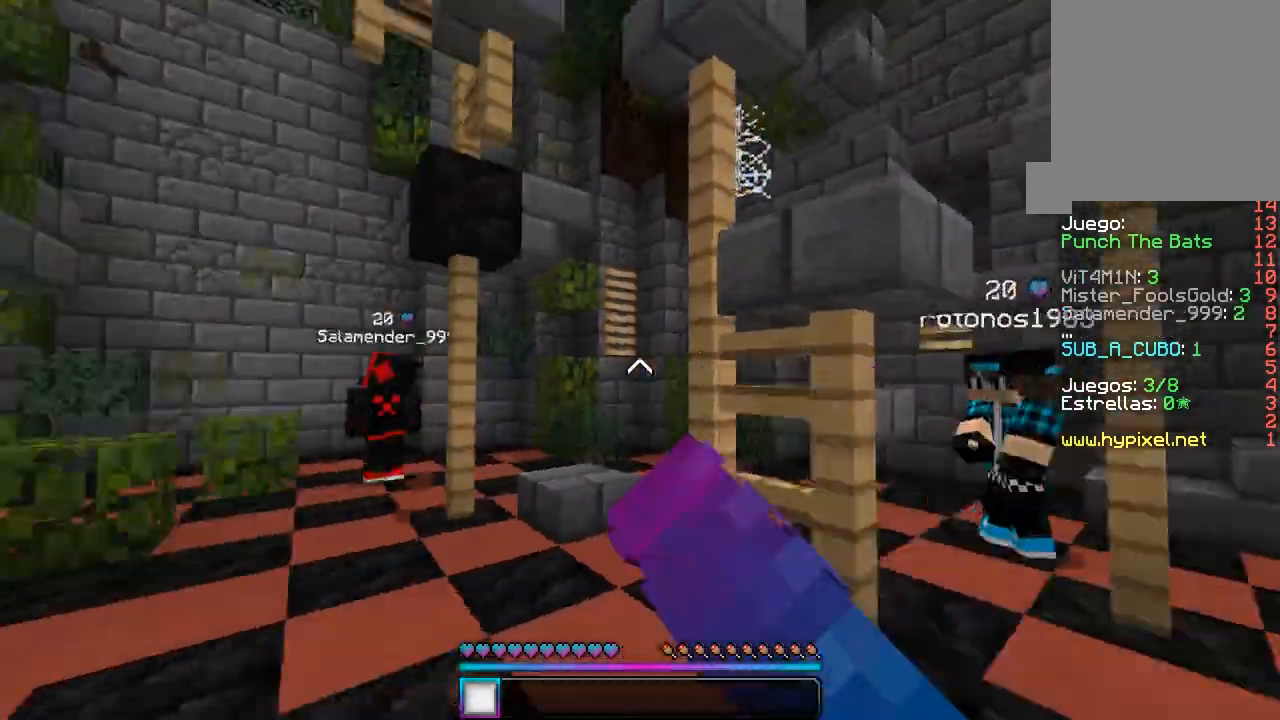
{"keys": ["a", "w"], "mouse": [], "events": [[250, "mouse_left", "up"]]}
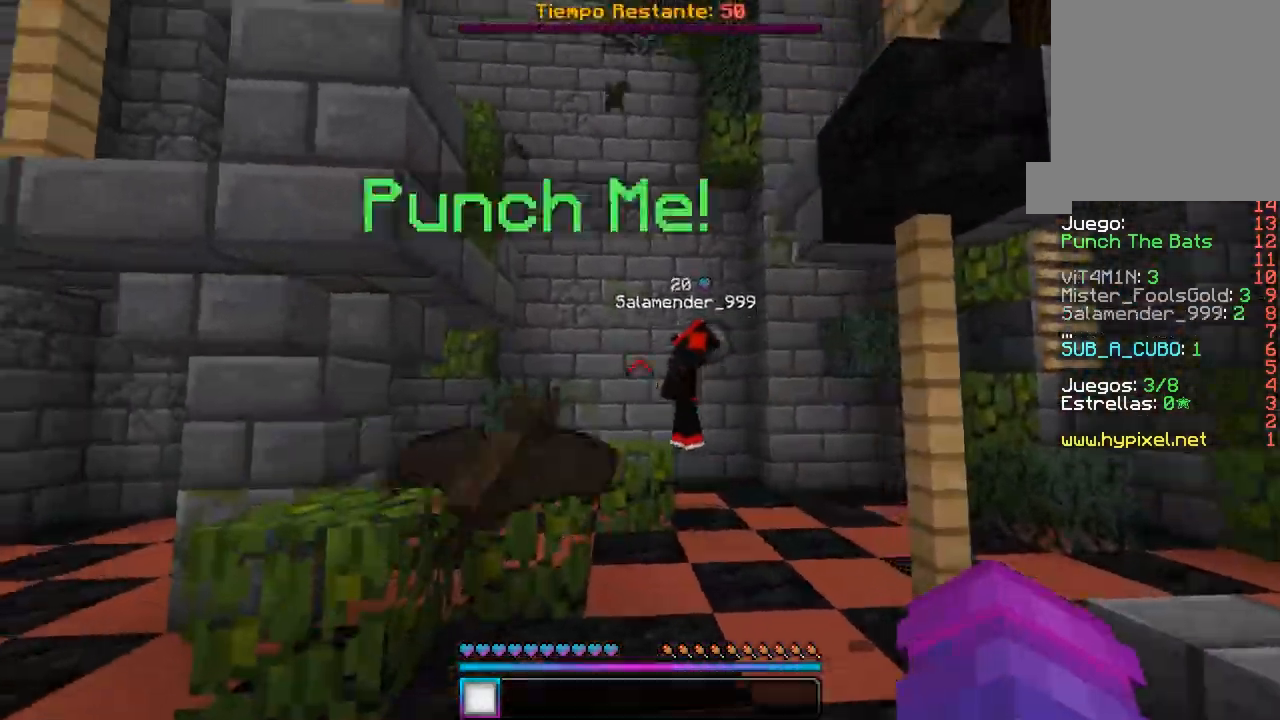
{"keys": ["d"], "mouse": ["left"], "events": [[83, "a", "up"], [267, "a", "down"], [283, "mouse_left", "down"], [350, "d", "down"], [450, "a", "up"], [483, "w", "up"]]}